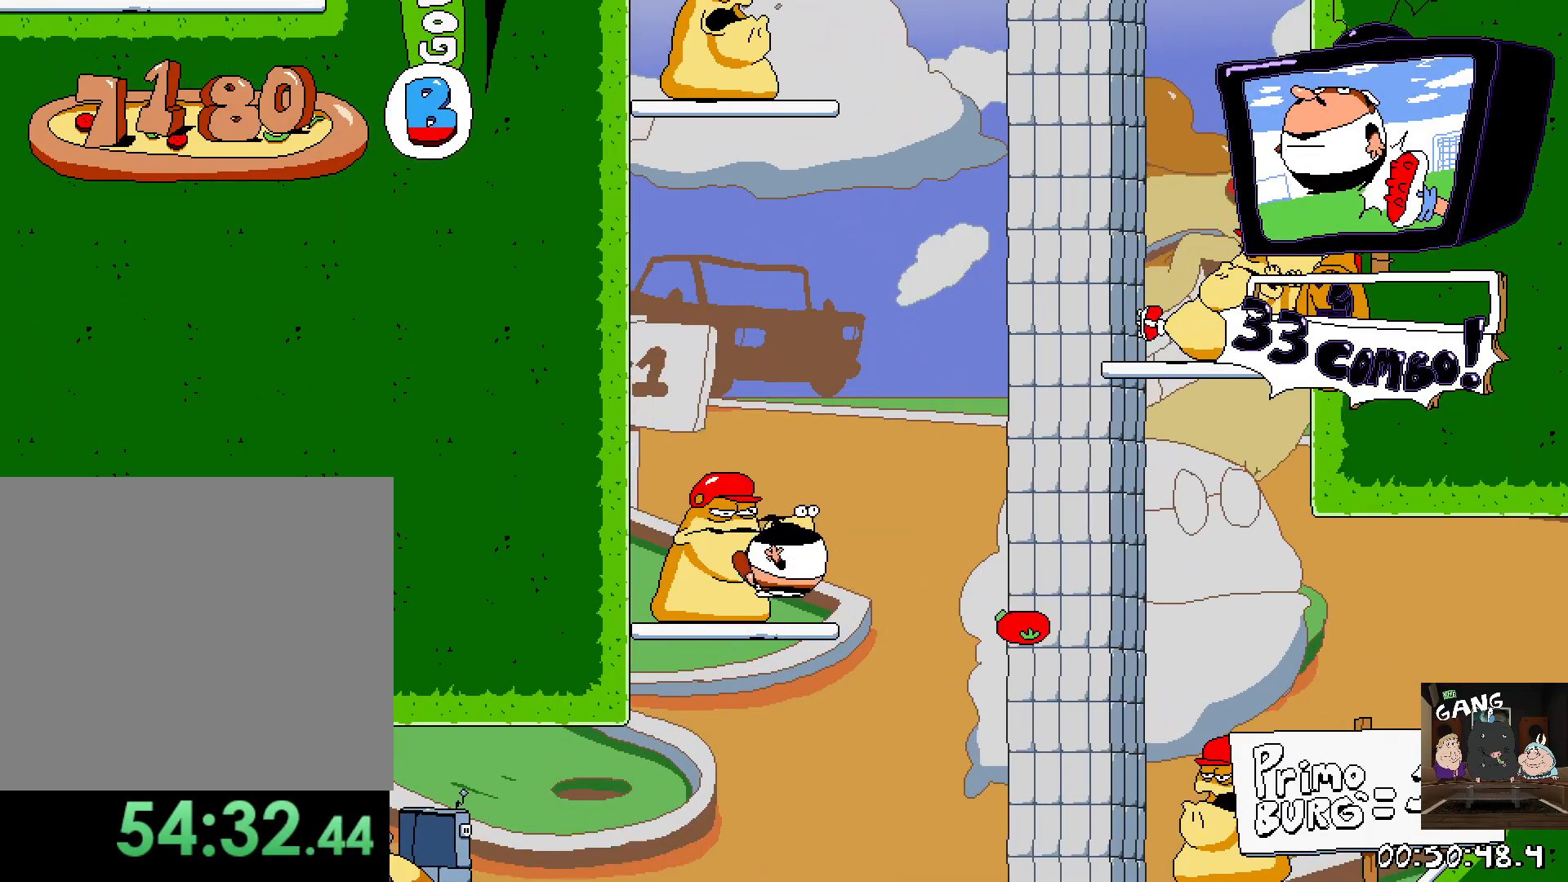
Gameplay with a controller (PlayStation layout); each line is a JSON object with the inputs held at the frame after it. "events" lists button and stick changes between this image and that frame as [ms after this image, input, new state], when the widget could be followed in between.
{"buttons": [], "left_stick": "center", "right_stick": "center", "events": []}
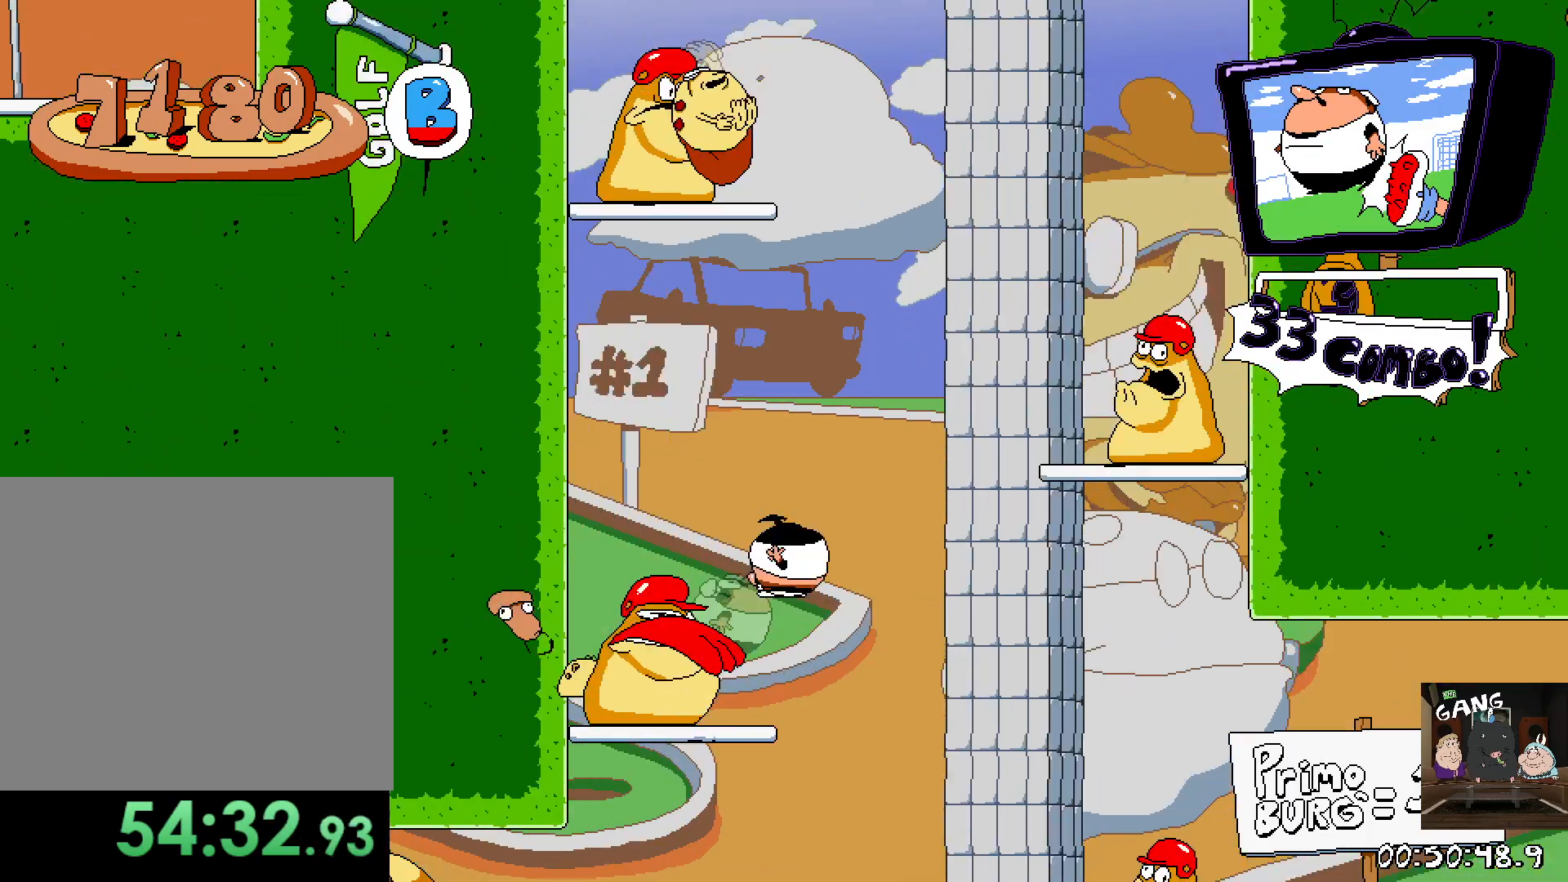
{"buttons": [], "left_stick": "center", "right_stick": "center", "events": []}
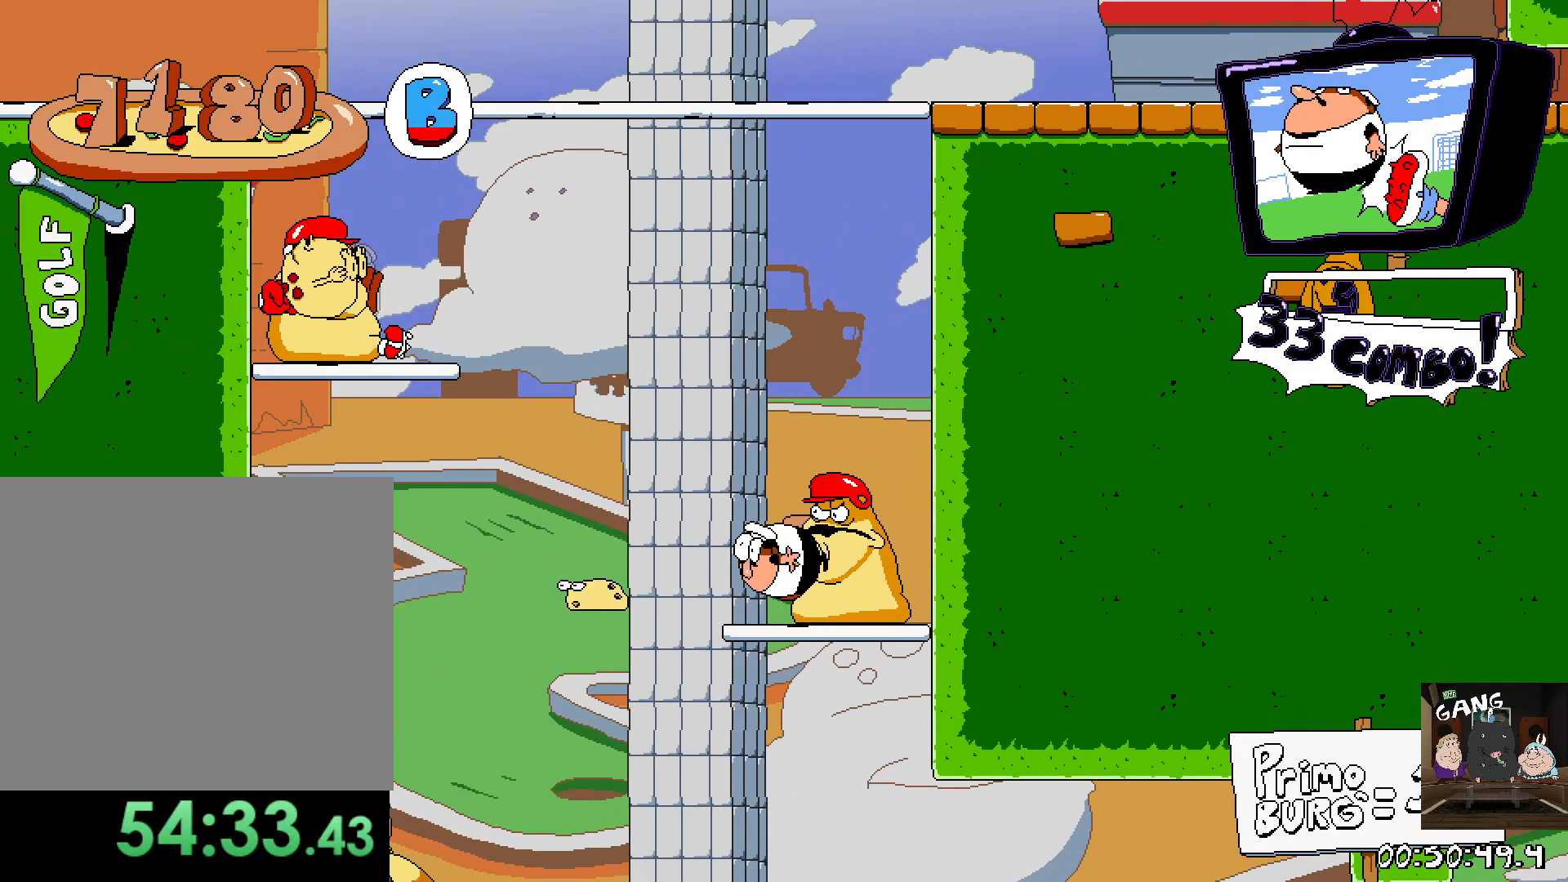
{"buttons": [], "left_stick": "center", "right_stick": "center", "events": []}
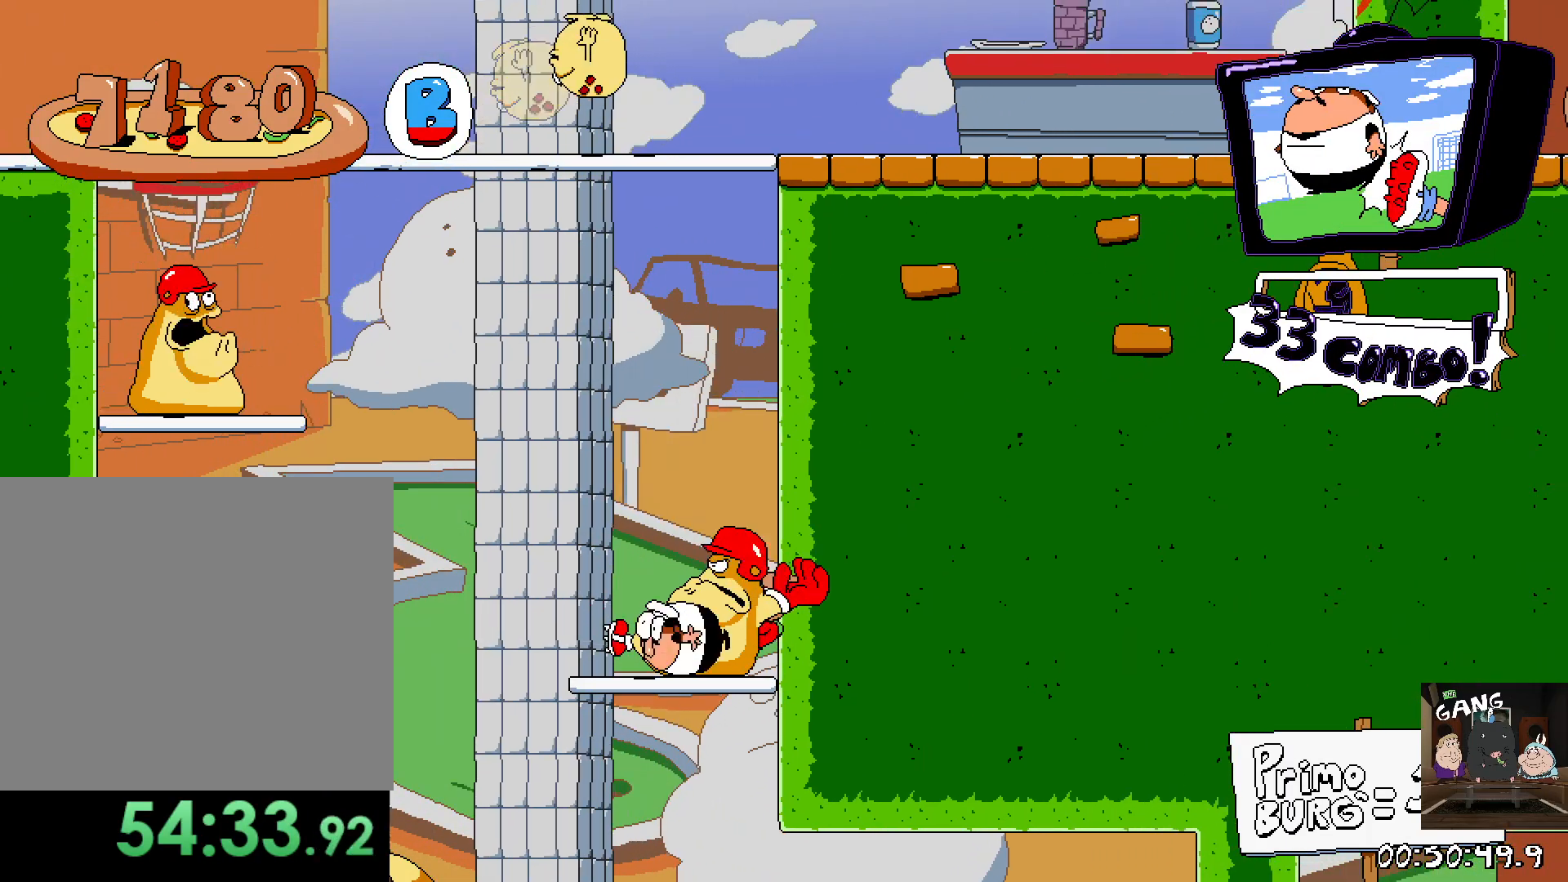
{"buttons": [], "left_stick": "center", "right_stick": "center", "events": []}
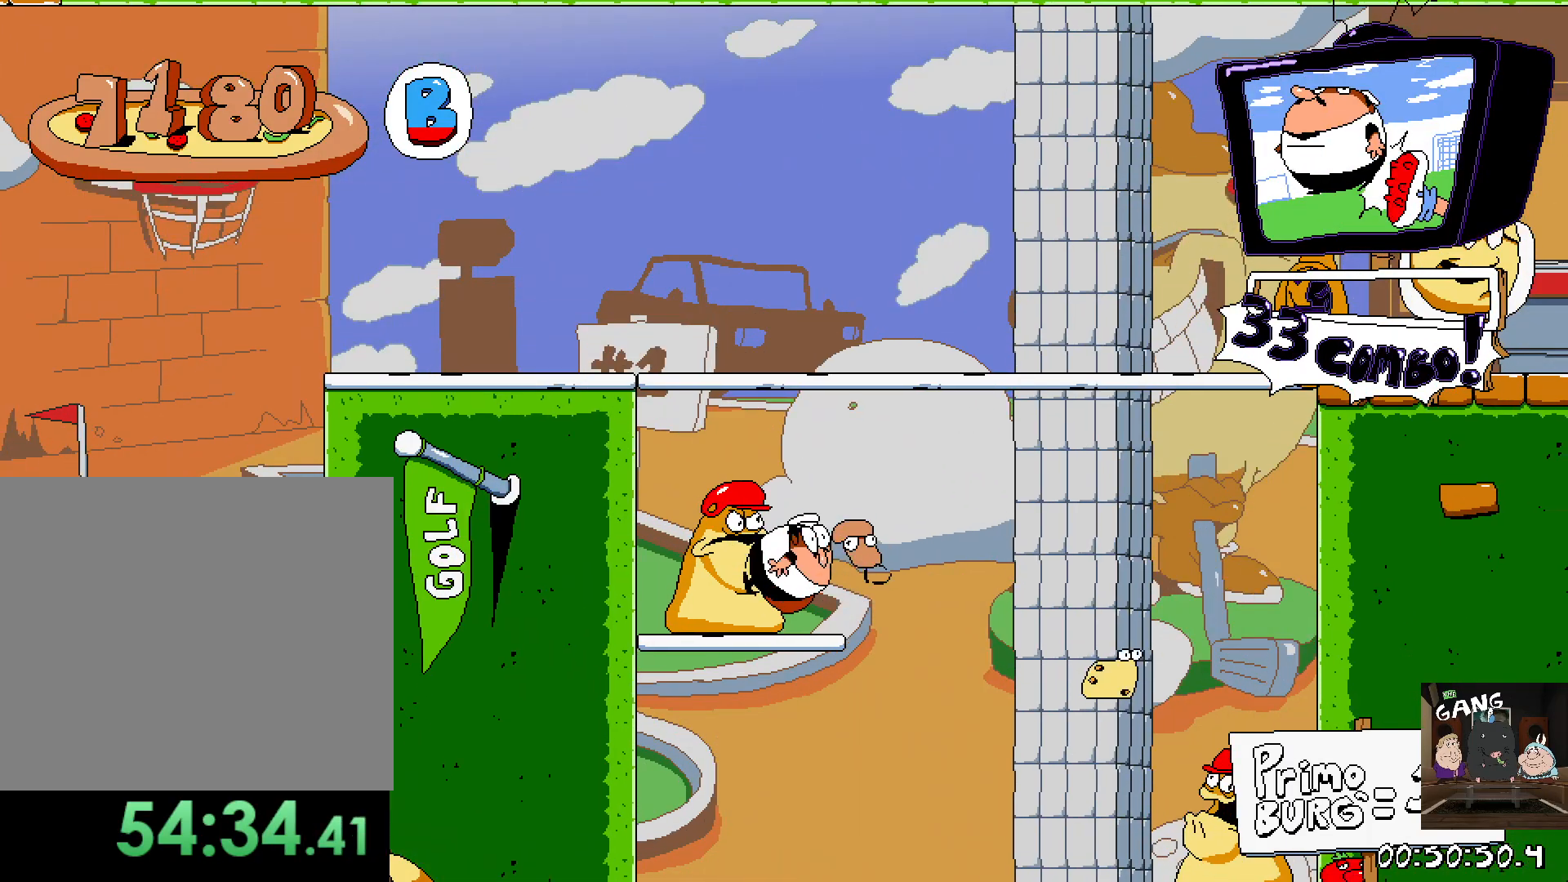
{"buttons": [], "left_stick": "center", "right_stick": "center", "events": []}
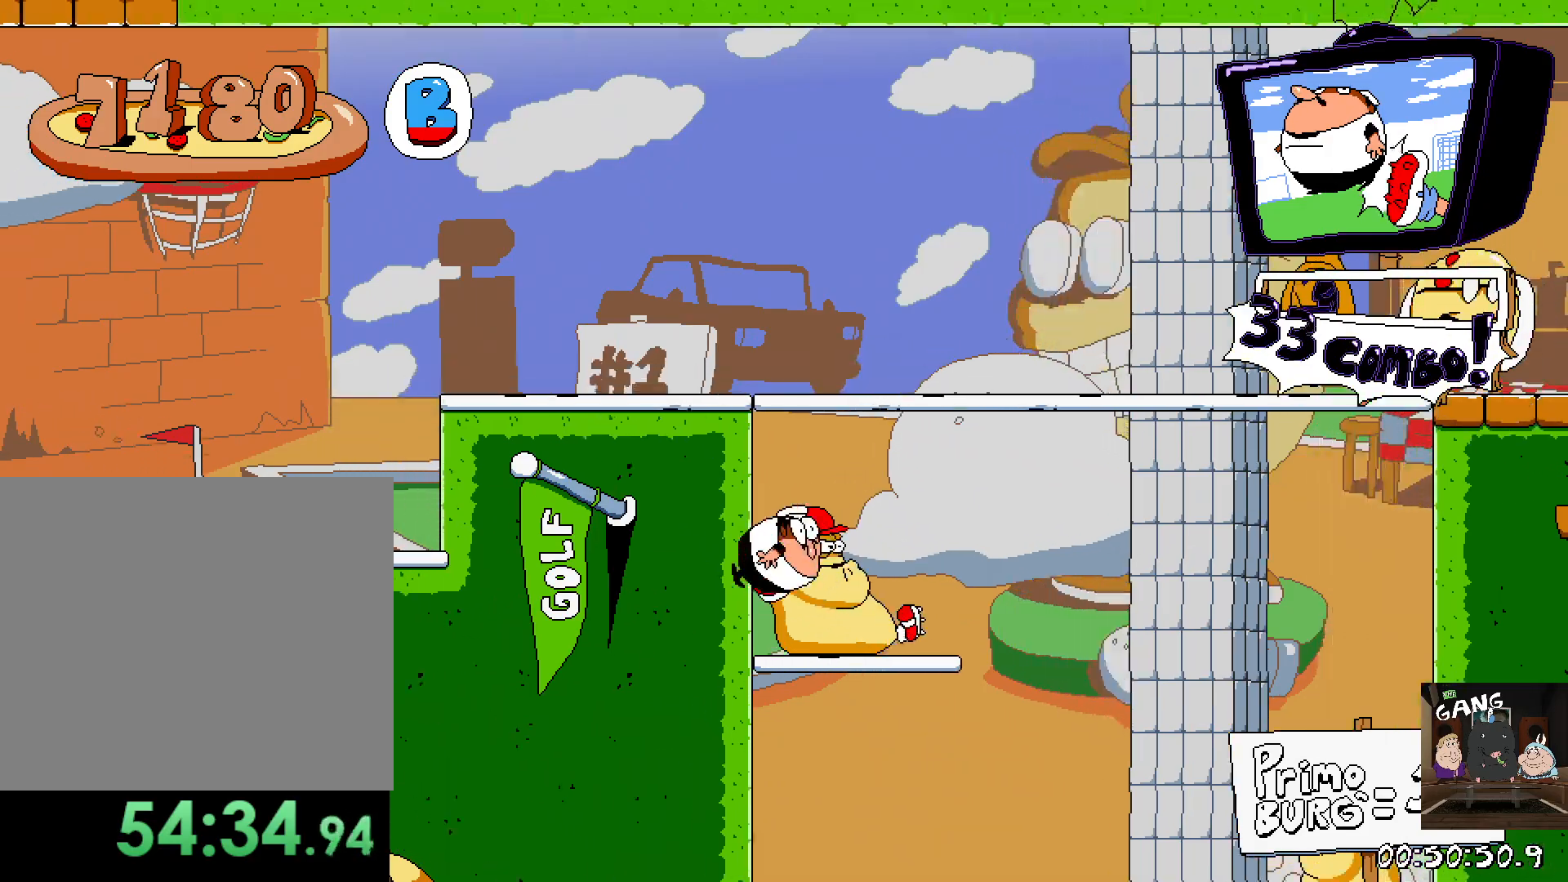
{"buttons": [], "left_stick": "center", "right_stick": "center", "events": []}
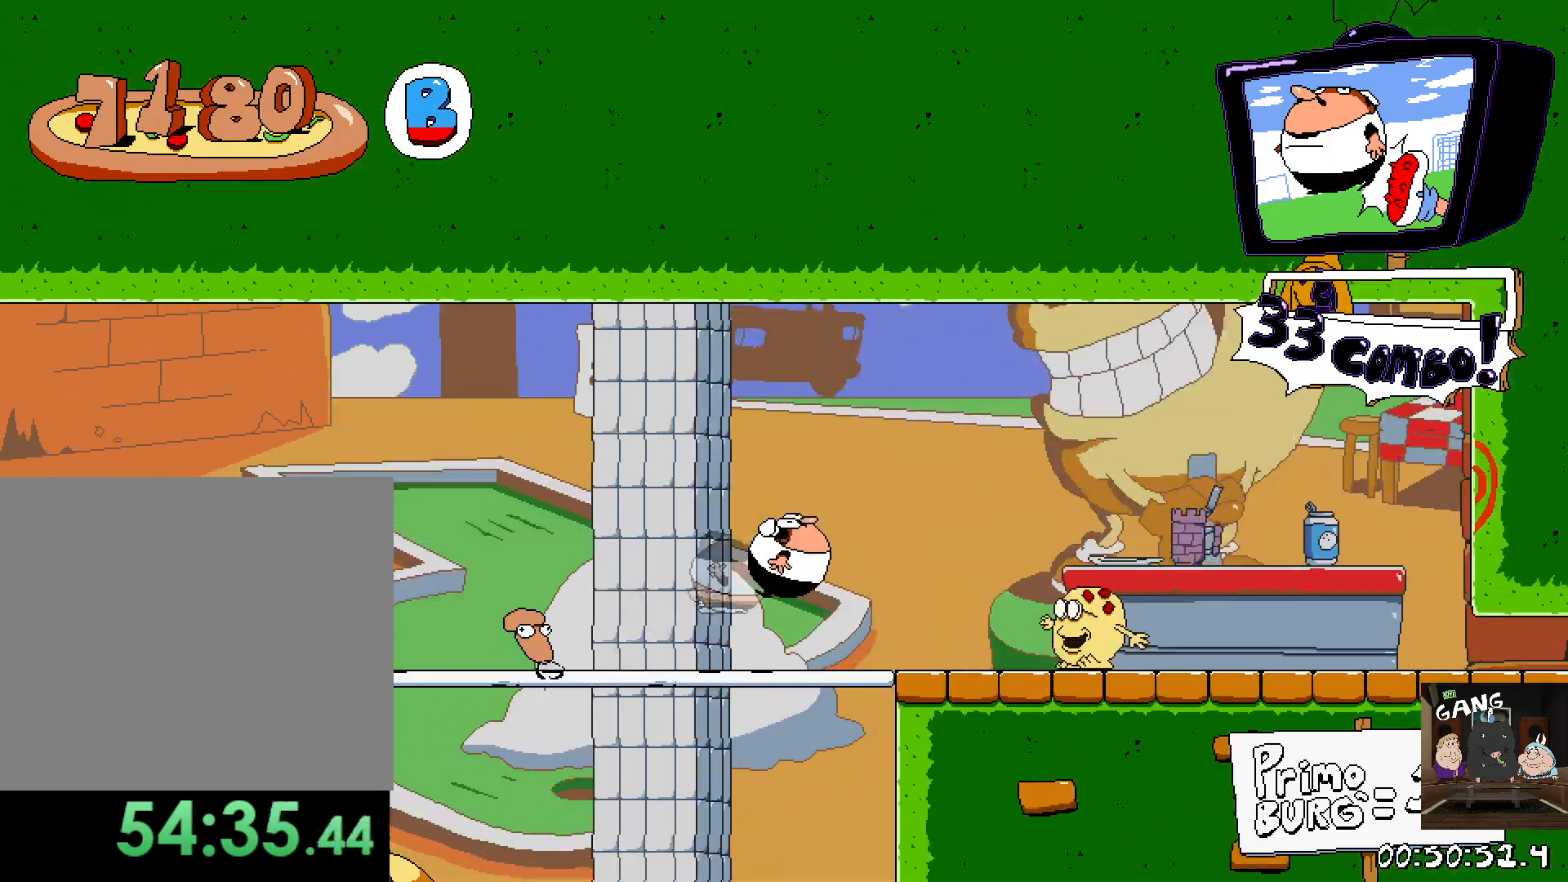
{"buttons": [], "left_stick": "center", "right_stick": "center", "events": []}
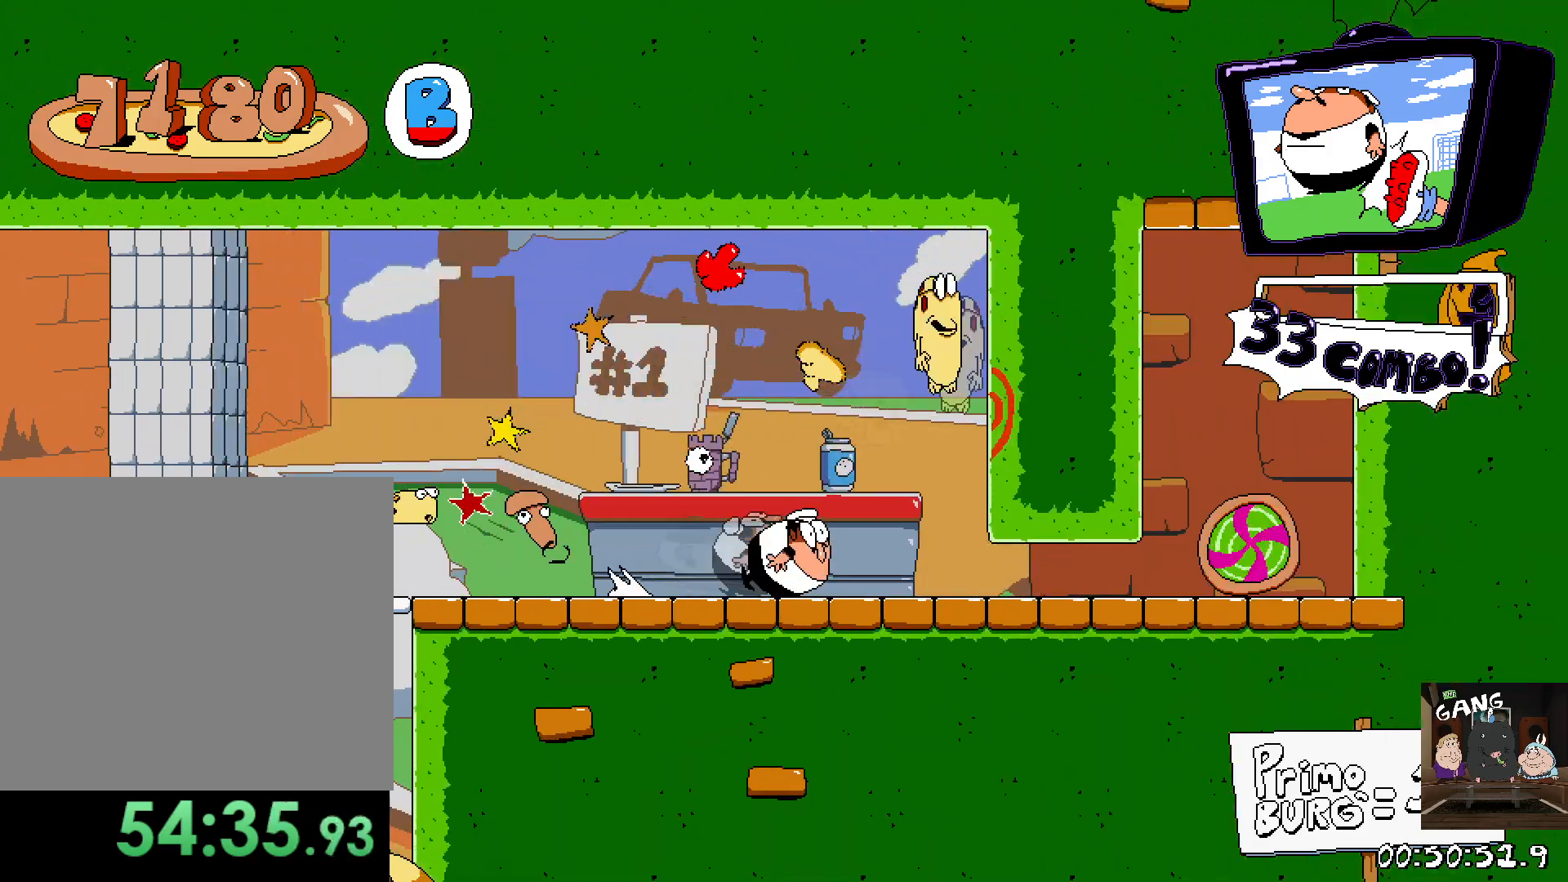
{"buttons": [], "left_stick": "left", "right_stick": "center", "events": [[17, "left_stick", "left"], [50, "CROSS", "down"], [250, "SQUARE", "down"], [267, "SQUARE", "up"], [300, "CROSS", "up"]]}
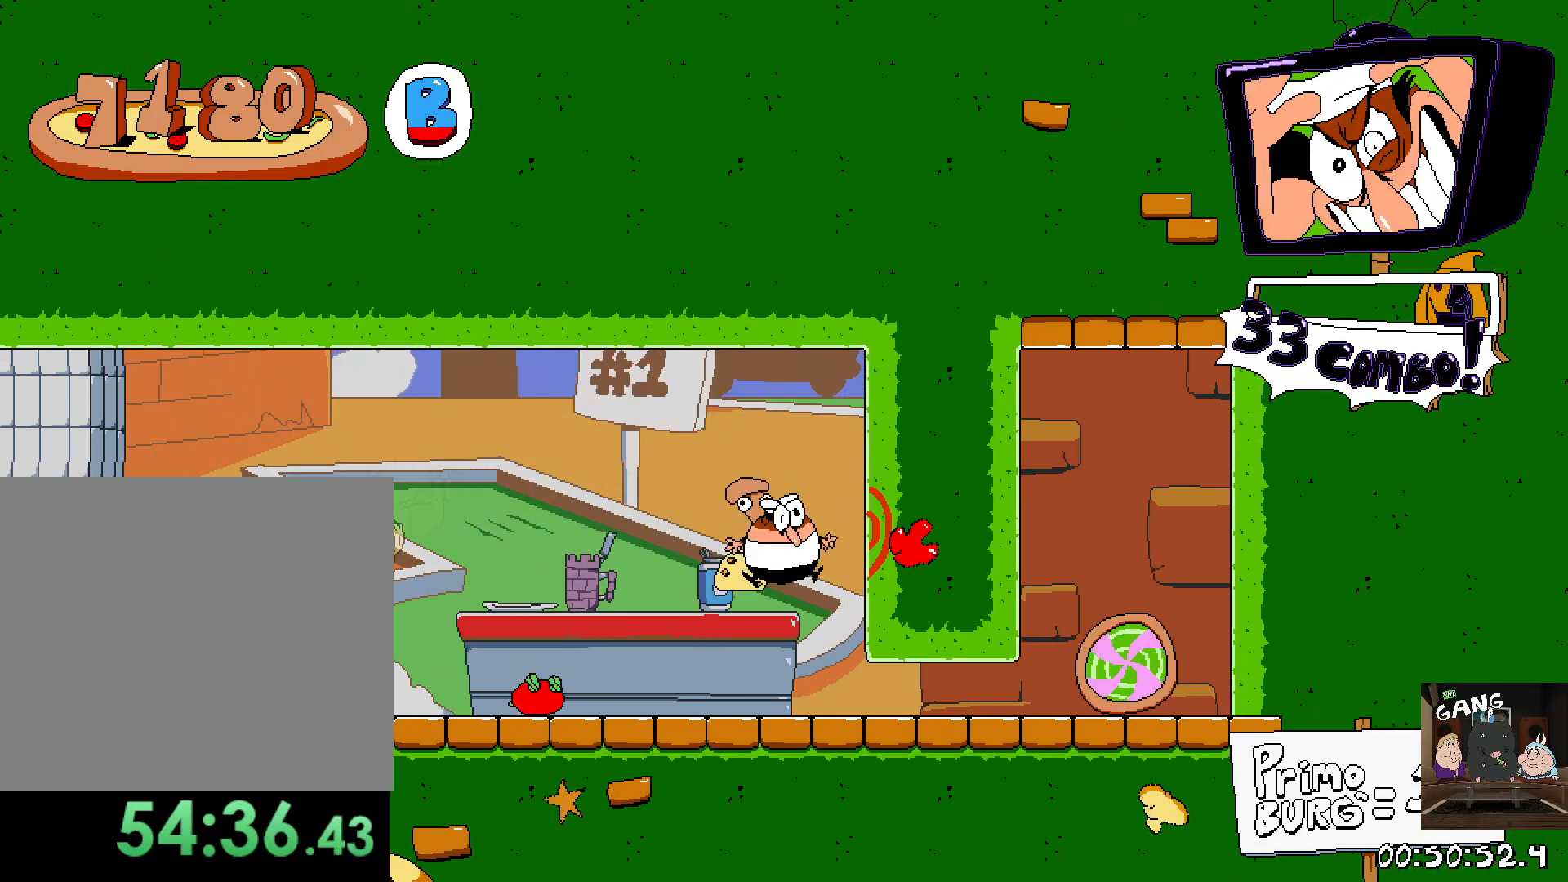
{"buttons": ["R2"], "left_stick": "left", "right_stick": "center", "events": [[50, "R2", "down"]]}
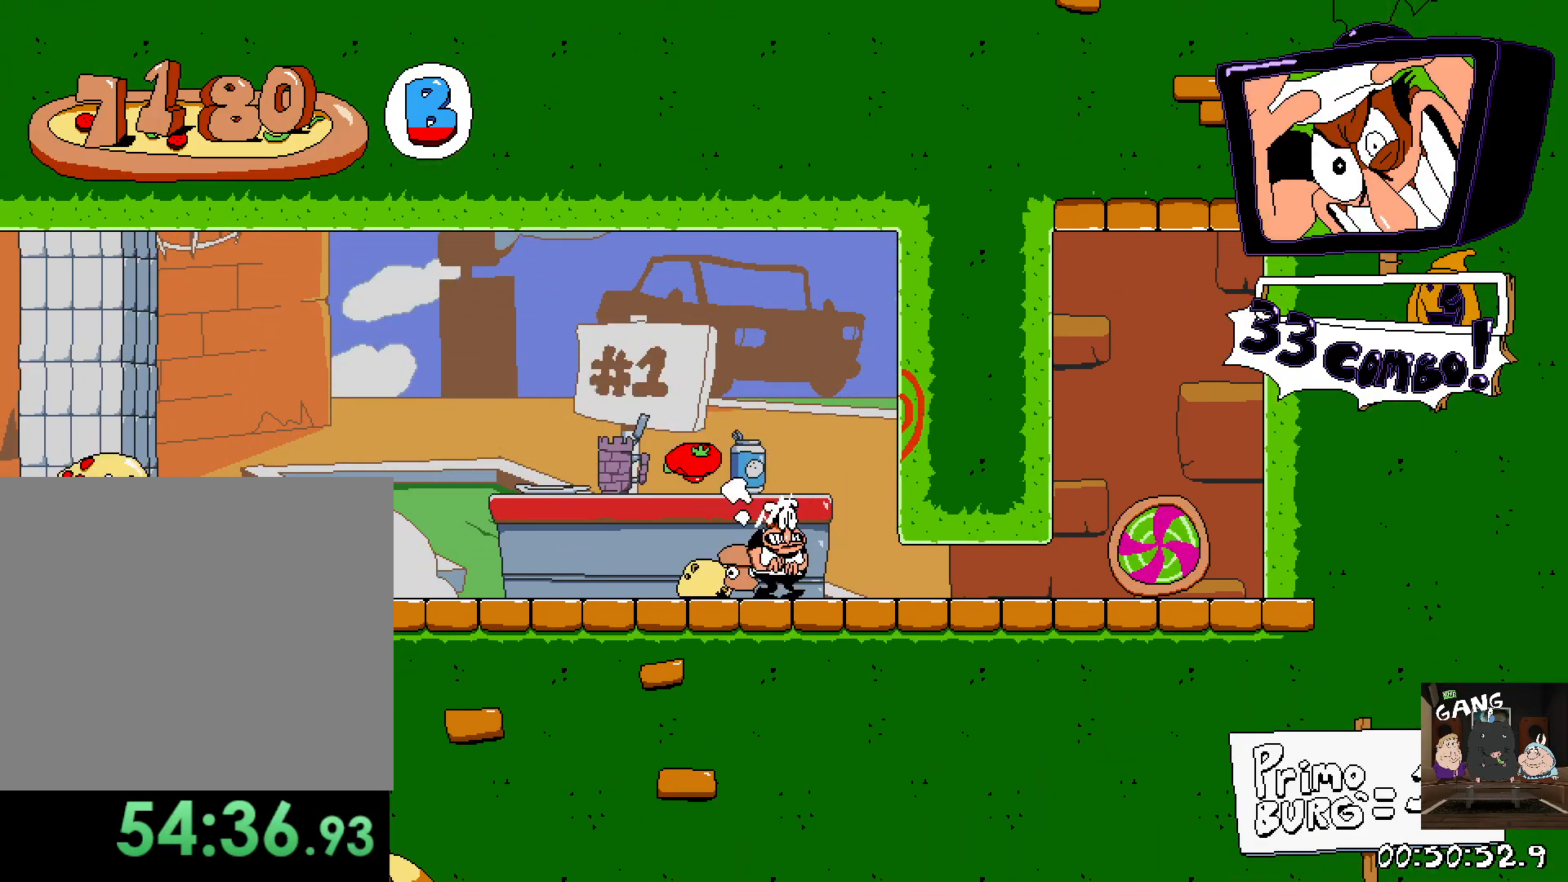
{"buttons": ["R2"], "left_stick": "left", "right_stick": "center", "events": []}
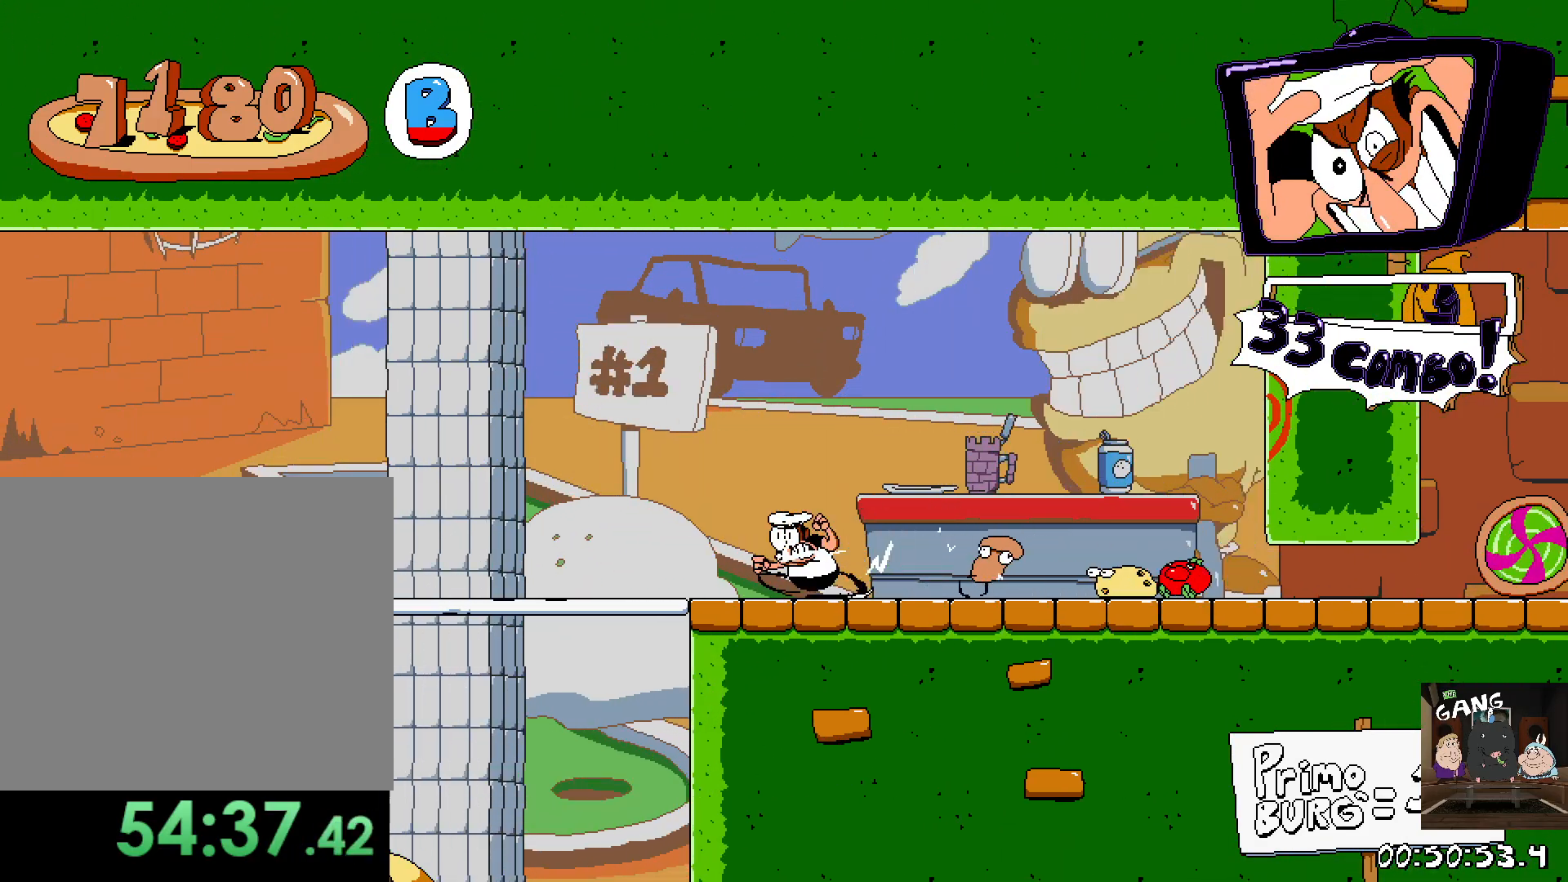
{"buttons": ["R2"], "left_stick": "left", "right_stick": "center", "events": []}
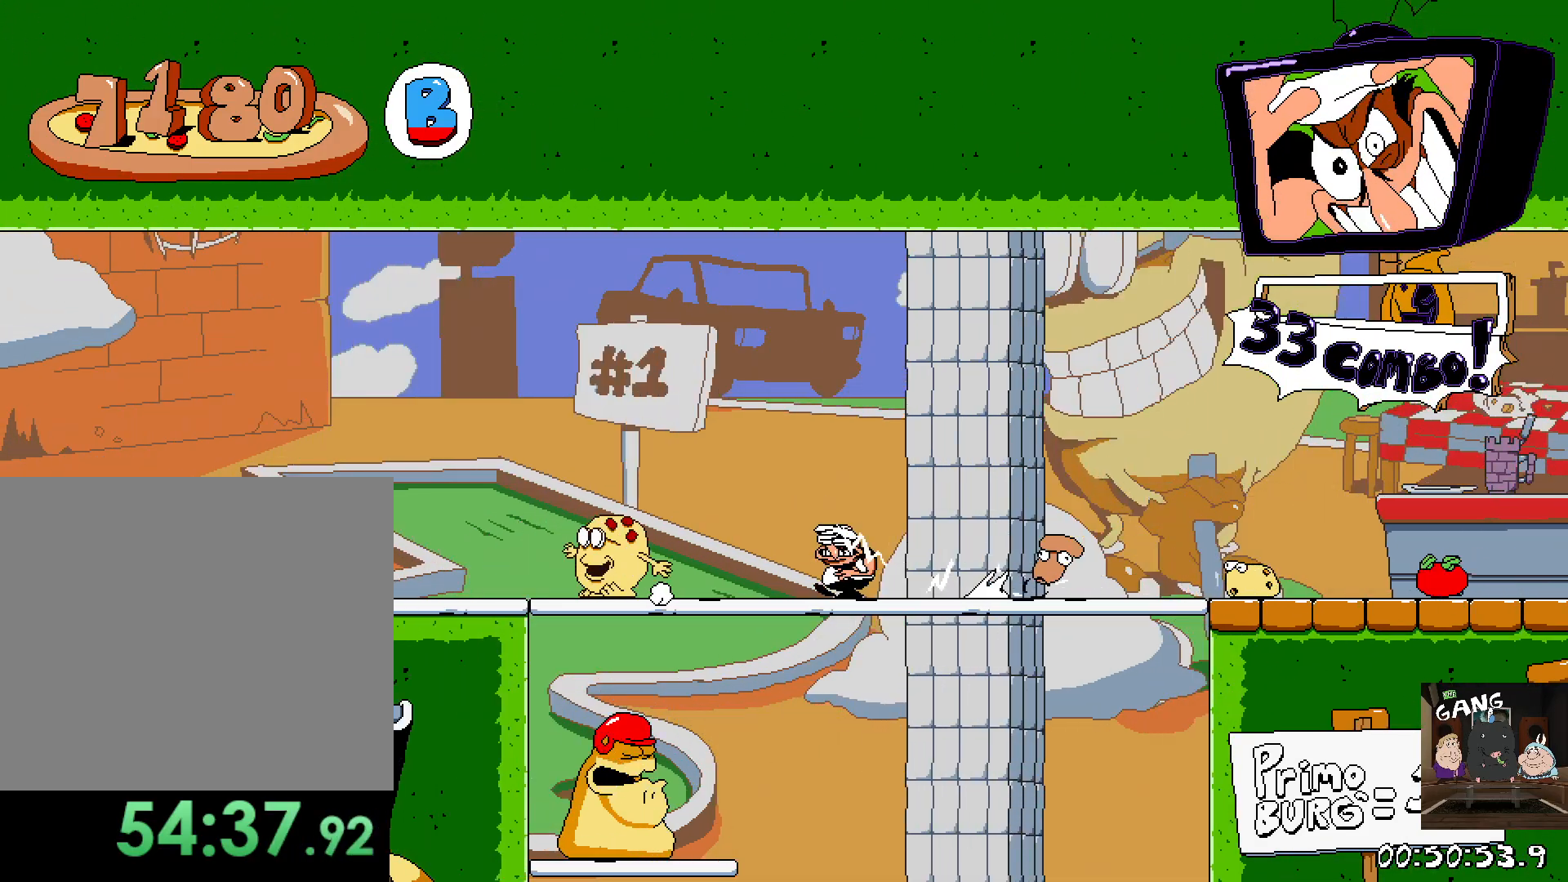
{"buttons": ["R2"], "left_stick": "left", "right_stick": "center", "events": []}
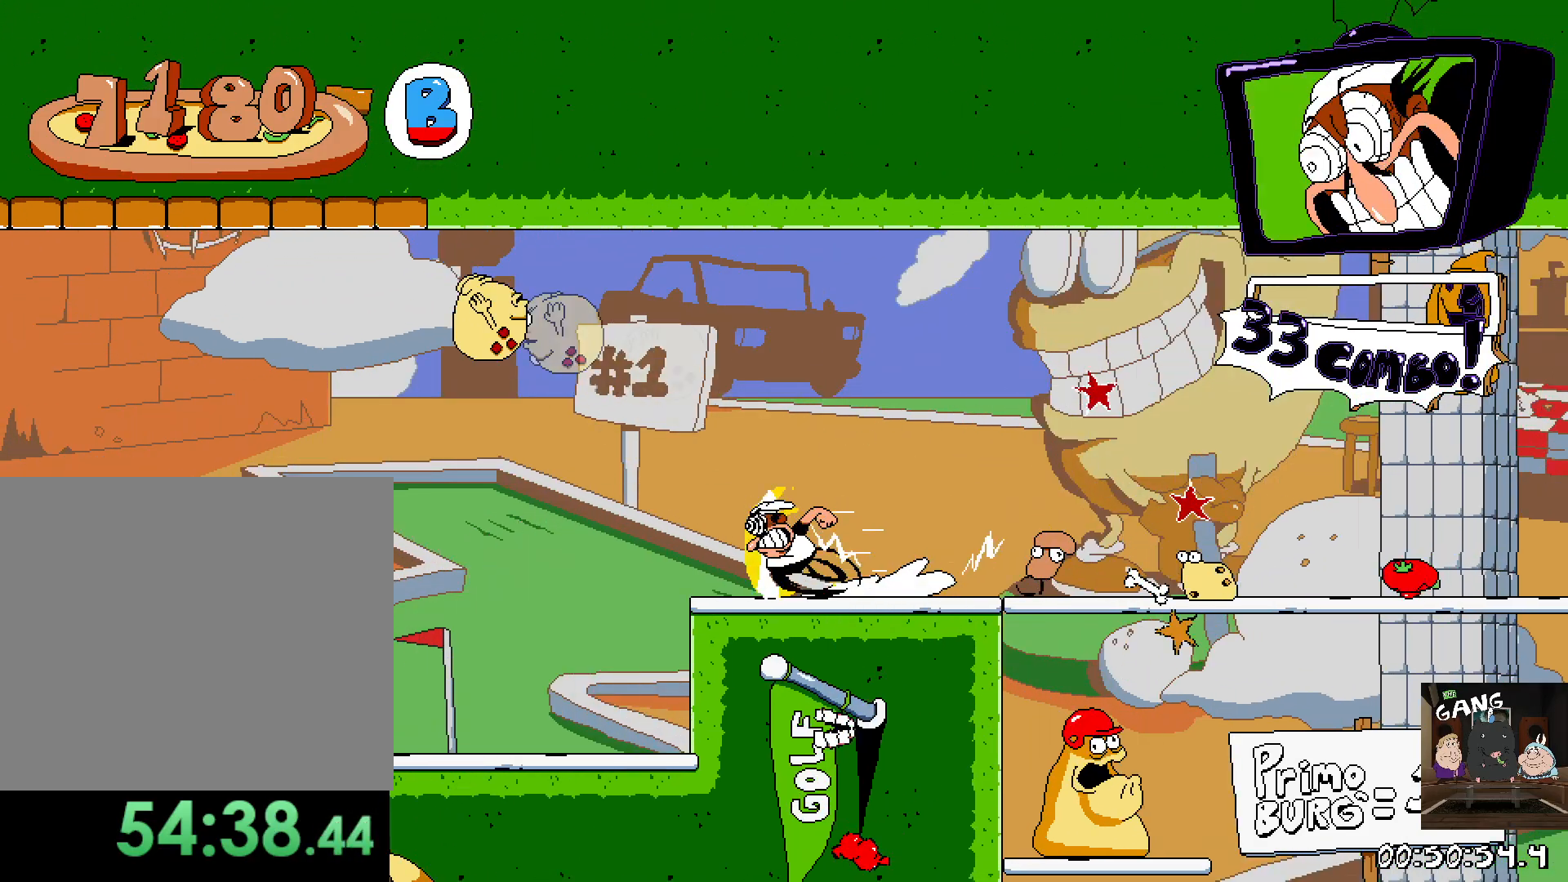
{"buttons": ["R2"], "left_stick": "left", "right_stick": "center", "events": []}
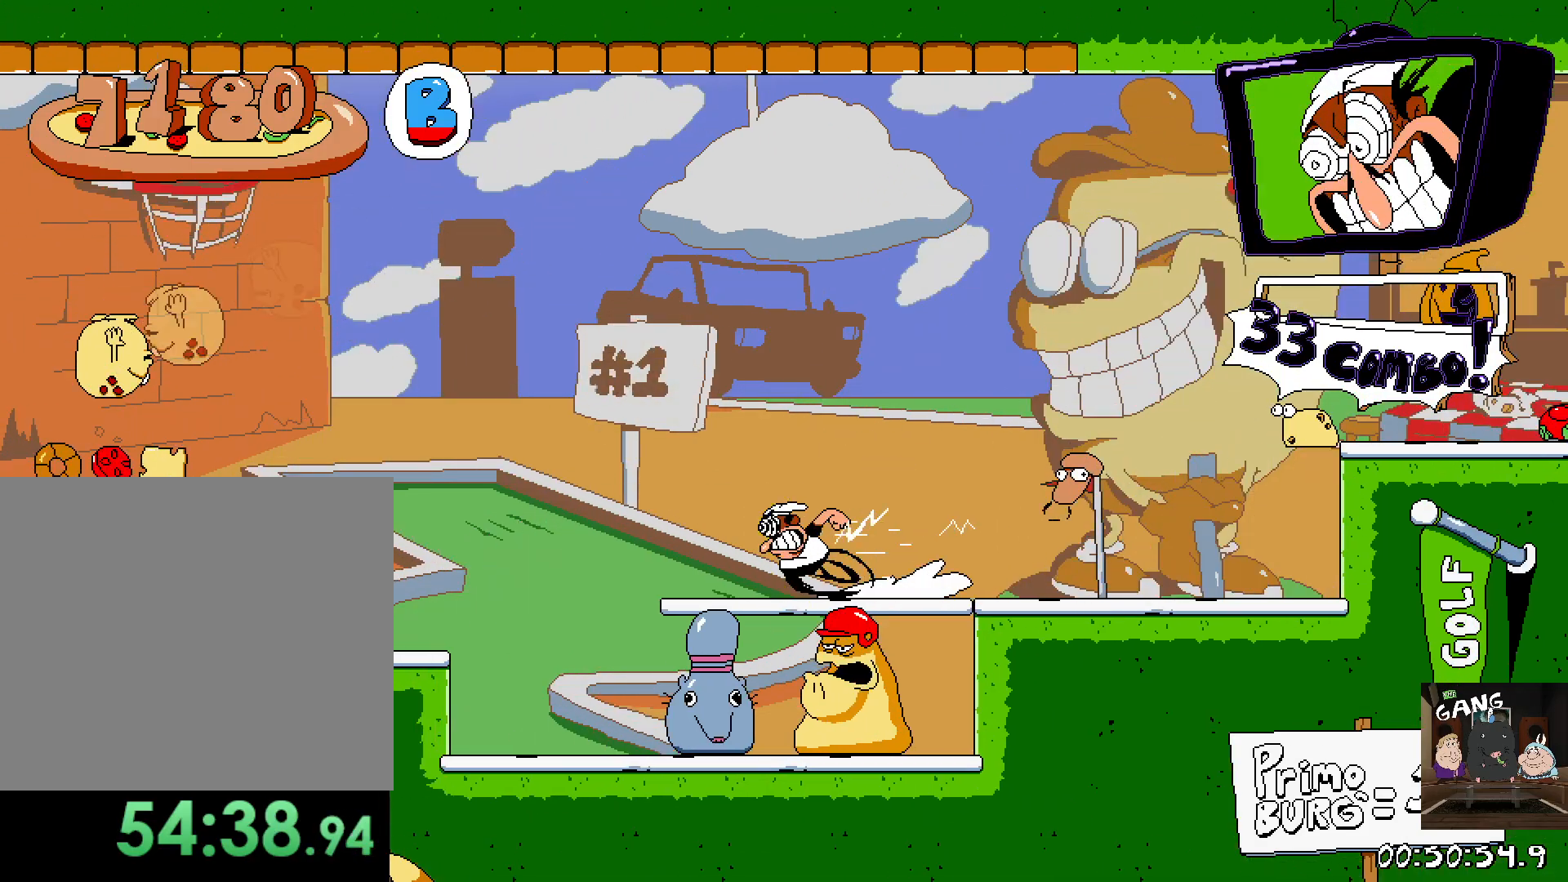
{"buttons": ["R2"], "left_stick": "left", "right_stick": "center", "events": [[400, "CROSS", "down"], [467, "CROSS", "up"]]}
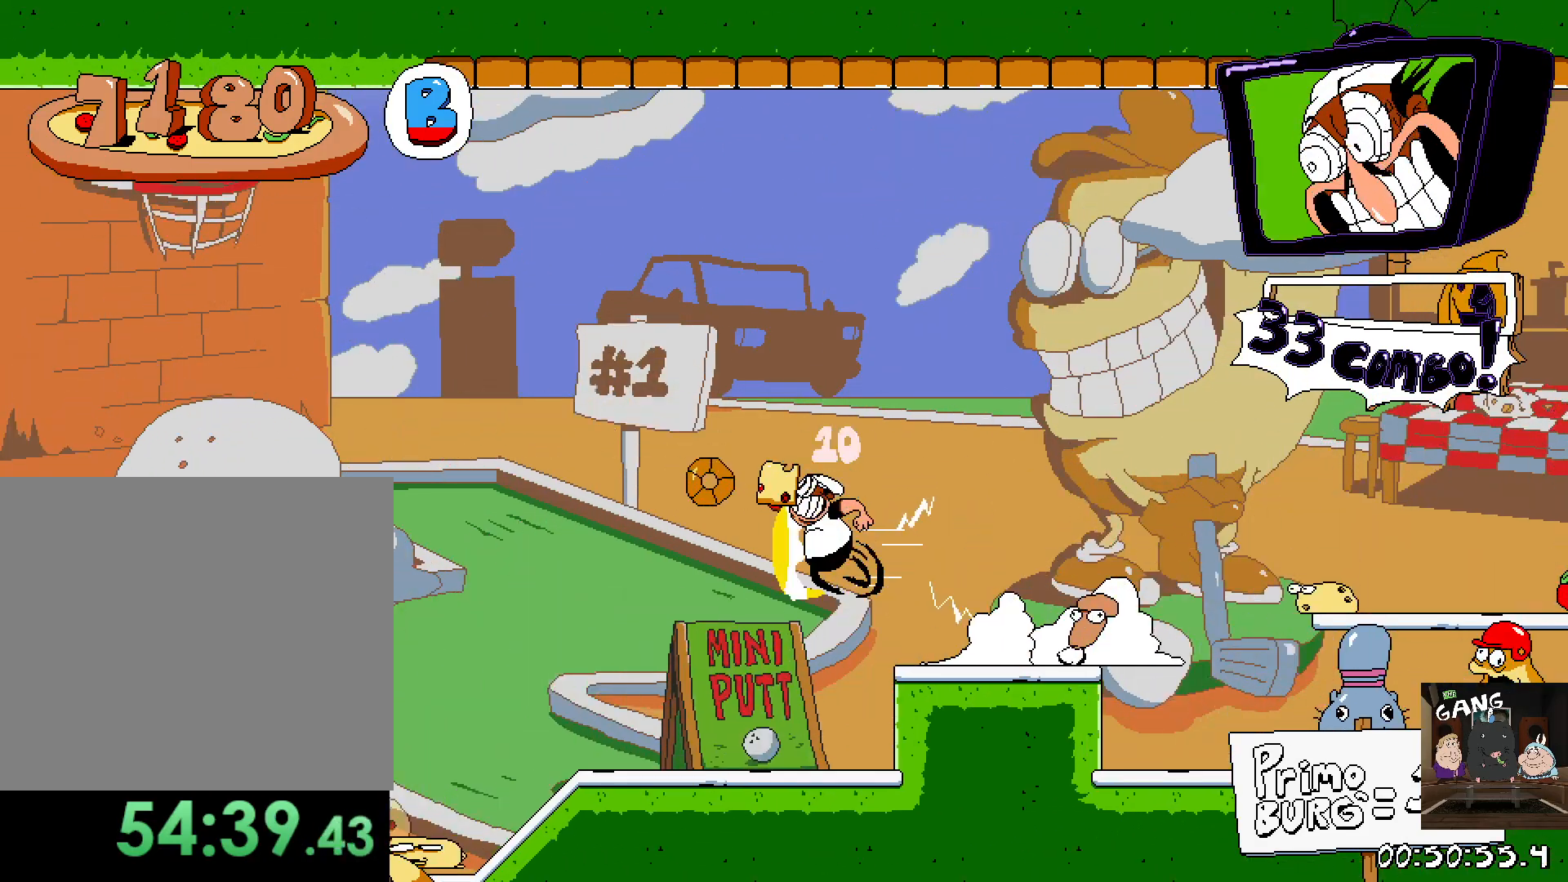
{"buttons": ["R2"], "left_stick": "right", "right_stick": "center", "events": [[417, "left_stick", "right"]]}
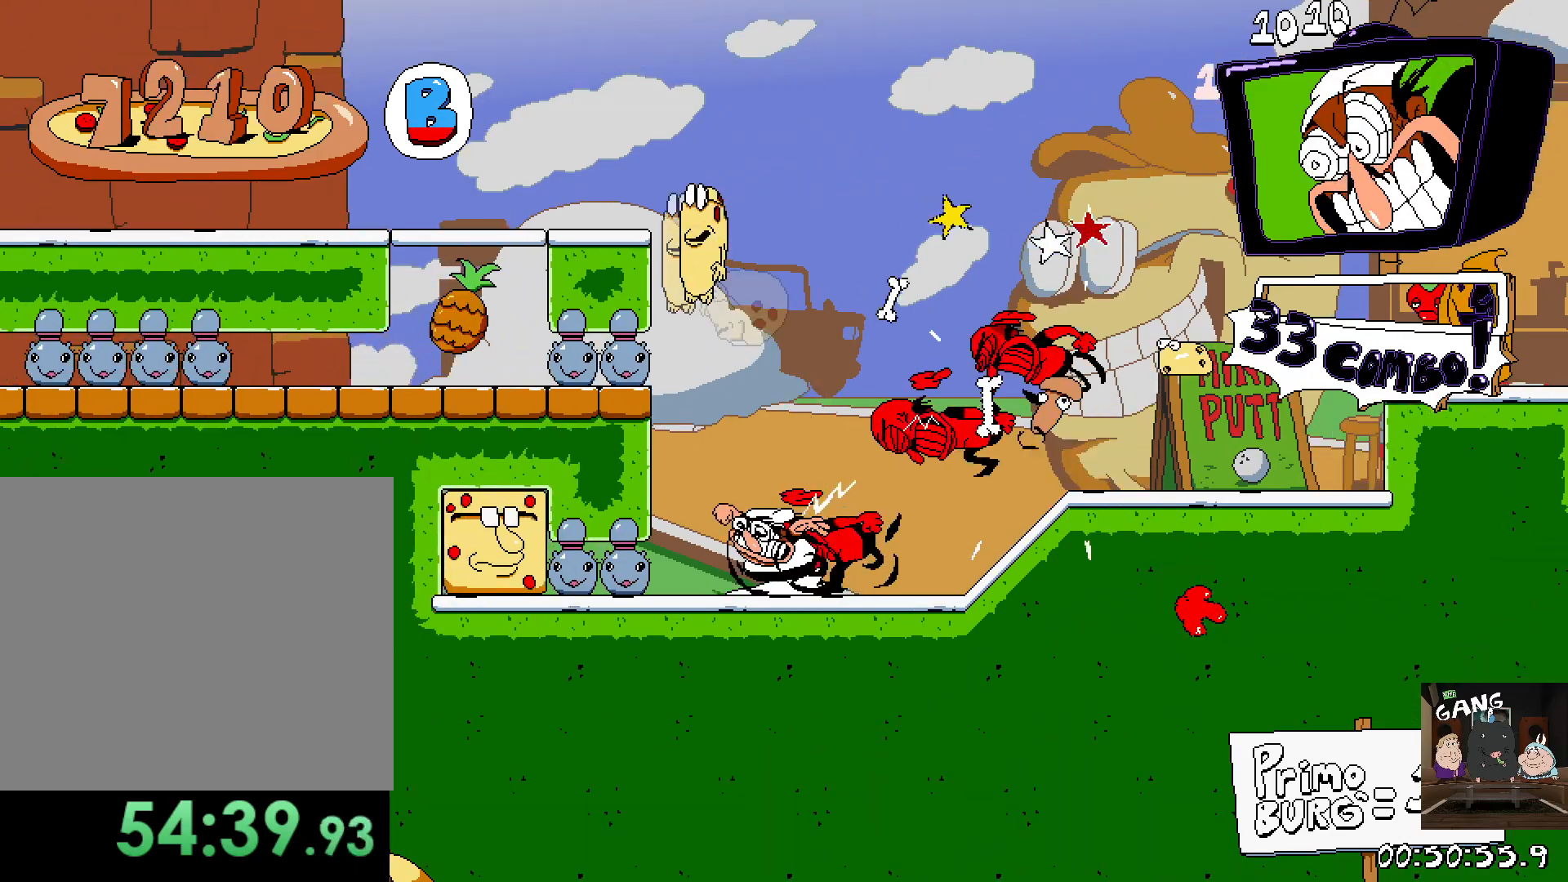
{"buttons": ["SQUARE", "R2"], "left_stick": "right", "right_stick": "center", "events": [[133, "left_stick", "center"], [250, "left_stick", "right"], [417, "SQUARE", "down"]]}
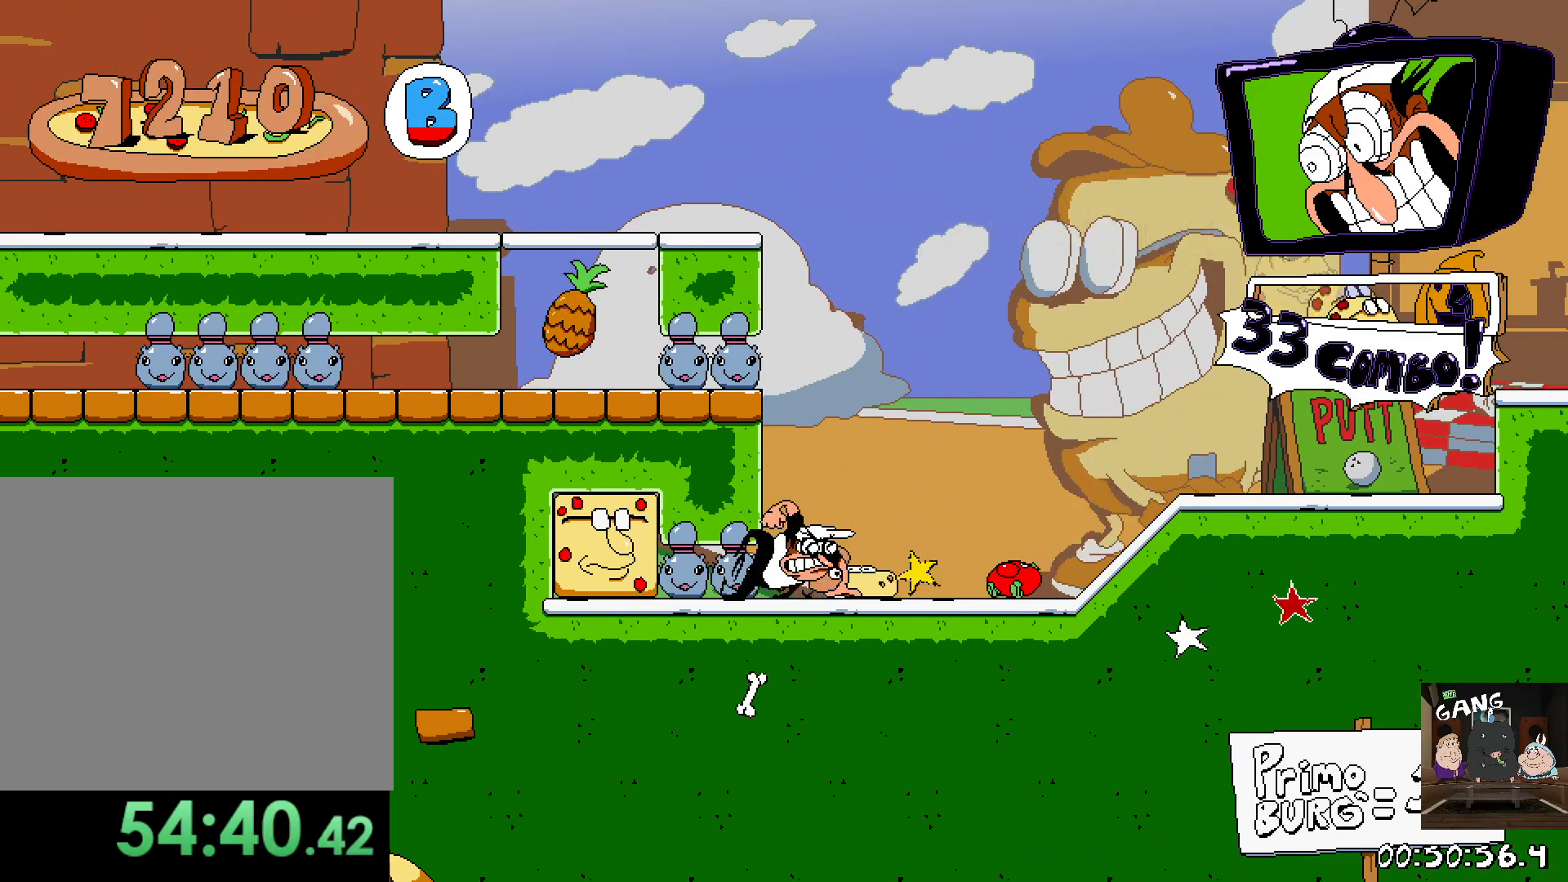
{"buttons": ["SQUARE", "R2"], "left_stick": "up-right", "right_stick": "center", "events": [[483, "left_stick", "up-right"]]}
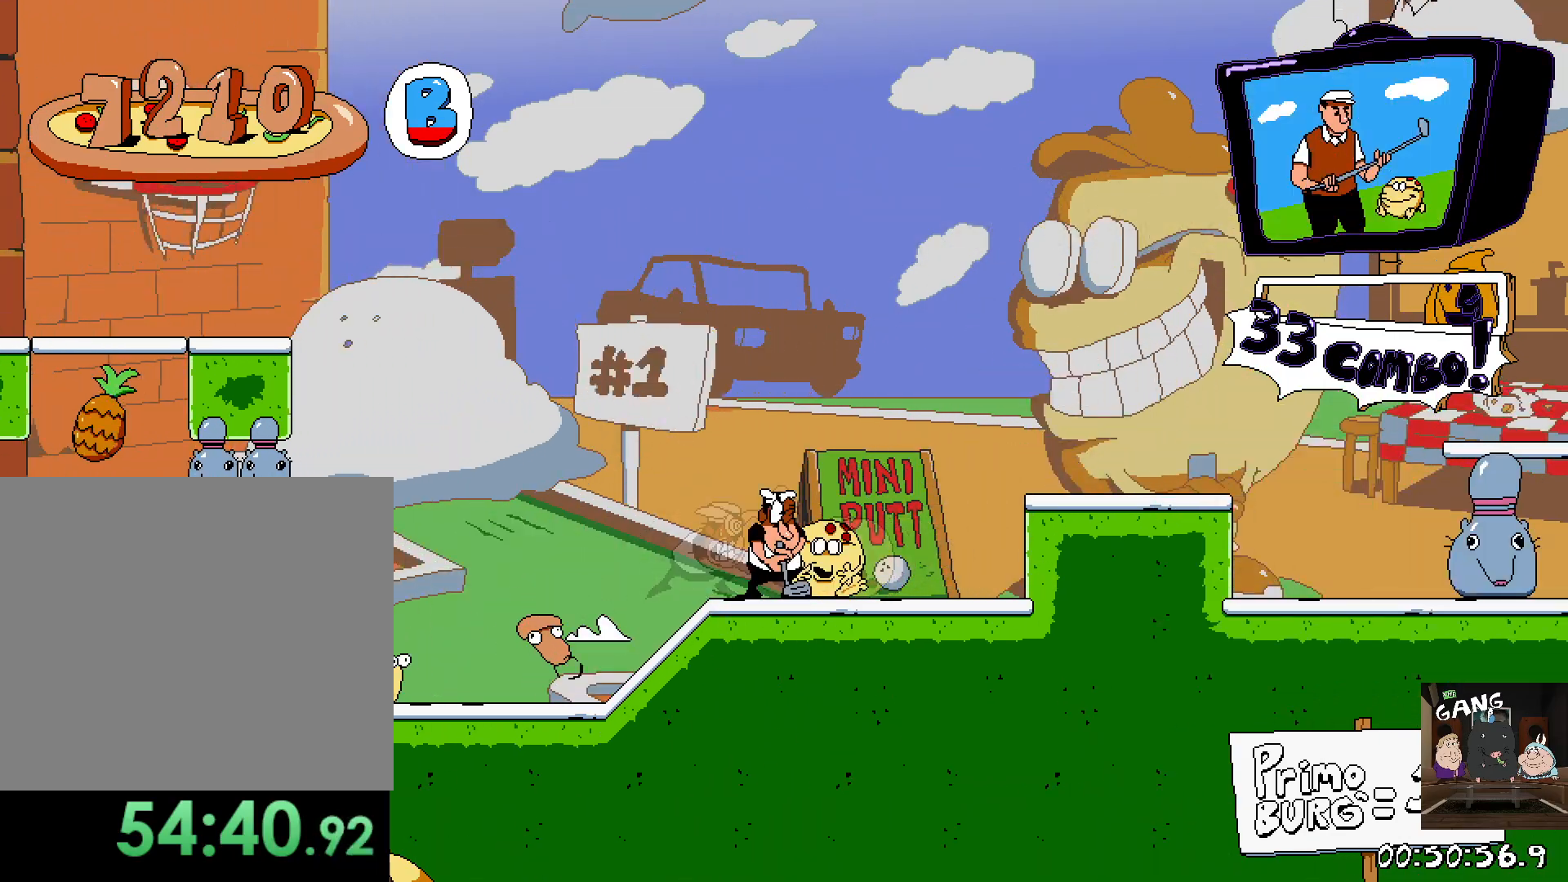
{"buttons": ["R2"], "left_stick": "up", "right_stick": "center", "events": [[17, "SQUARE", "up"], [17, "left_stick", "right"], [33, "left_stick", "up-left"], [283, "SQUARE", "down"], [350, "left_stick", "up"], [467, "SQUARE", "up"]]}